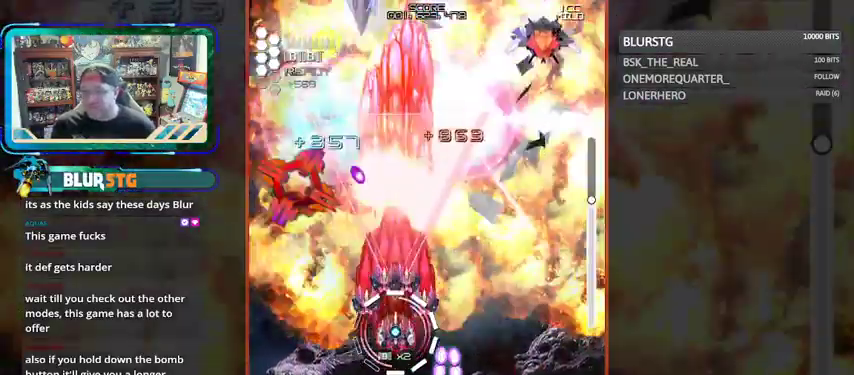
Gameplay with a controller (arcade stick); each line is a JSON object with the inputs held at the frame after it. "events" lists button and stick changes between this image and that frame as [ms after this image, input, new state], when the widget could be followed in between. Not read: L3 R3 other_buttons.
{"buttons": ["CROSS", "SQUARE"], "left_stick": "right", "events": [[33, "left_stick", "left"], [100, "left_stick", "center"], [167, "left_stick", "right"], [233, "CROSS", "up"], [367, "CROSS", "down"]]}
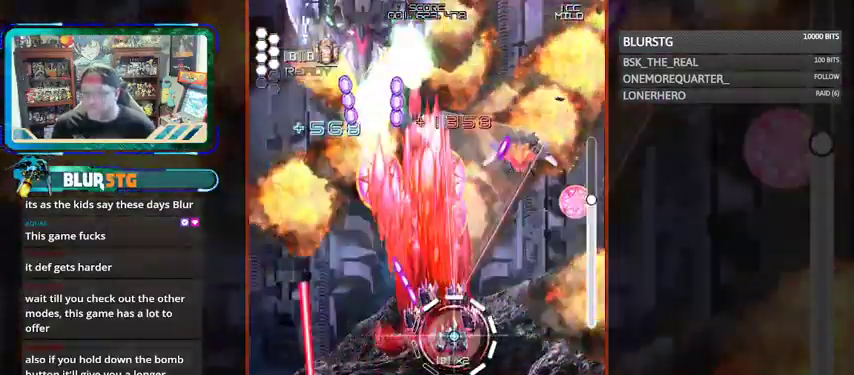
{"buttons": ["CROSS", "SQUARE"], "left_stick": "right", "events": [[133, "left_stick", "up"], [267, "CROSS", "up"], [300, "left_stick", "left"], [367, "CROSS", "down"], [467, "left_stick", "right"]]}
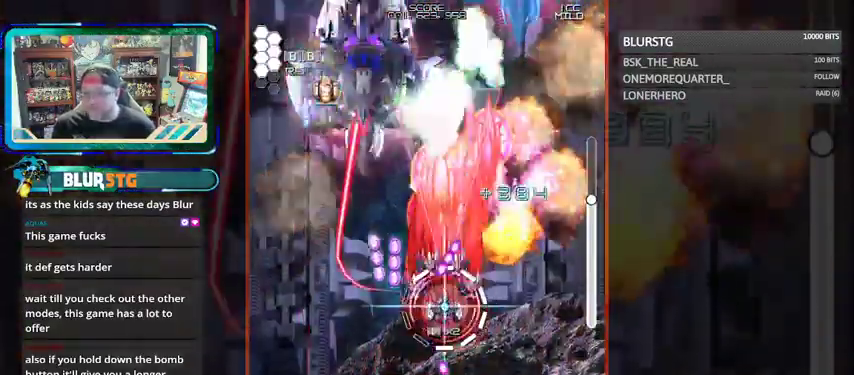
{"buttons": ["SQUARE"], "left_stick": "center", "events": [[33, "left_stick", "down-right"], [367, "left_stick", "left"], [467, "CROSS", "up"], [467, "left_stick", "center"]]}
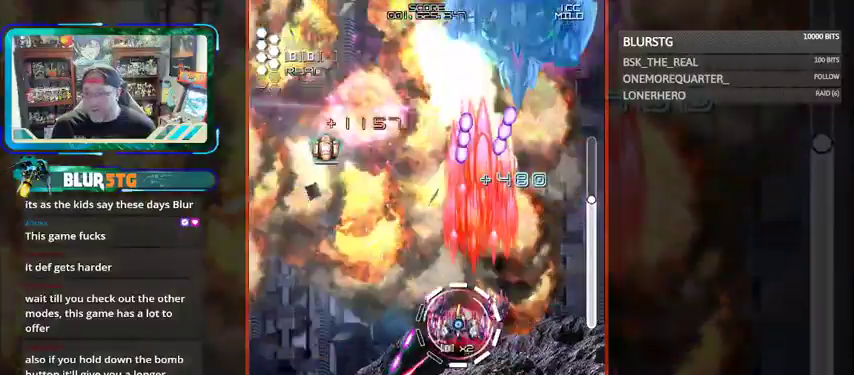
{"buttons": ["SQUARE"], "left_stick": "up-left", "events": [[67, "left_stick", "left"], [133, "left_stick", "up-left"], [267, "CROSS", "down"], [333, "left_stick", "left"], [467, "CROSS", "up"], [467, "left_stick", "up-left"]]}
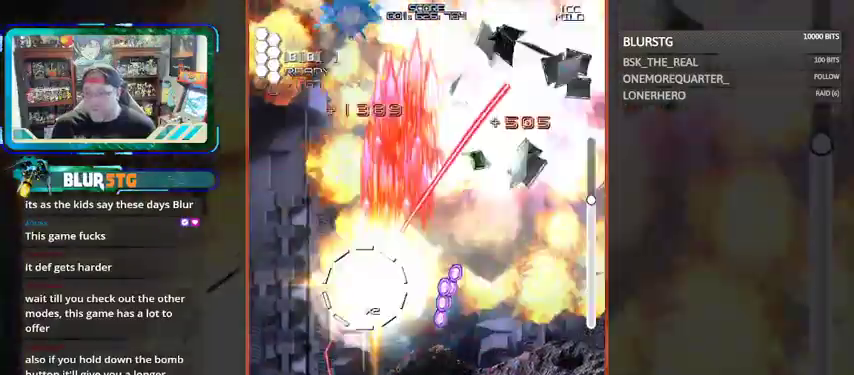
{"buttons": ["CROSS", "SQUARE"], "left_stick": "center", "events": [[67, "left_stick", "right"], [167, "left_stick", "down-right"], [233, "CROSS", "down"], [367, "left_stick", "center"]]}
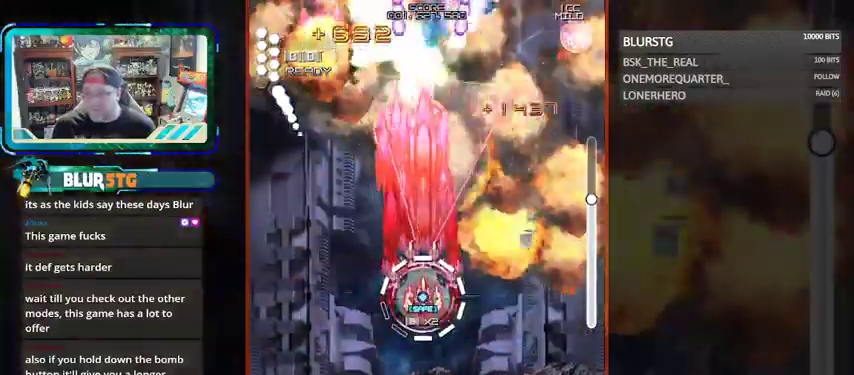
{"buttons": ["CROSS", "SQUARE"], "left_stick": "center", "events": [[200, "left_stick", "right"], [300, "CROSS", "up"], [367, "CROSS", "down"], [467, "left_stick", "center"]]}
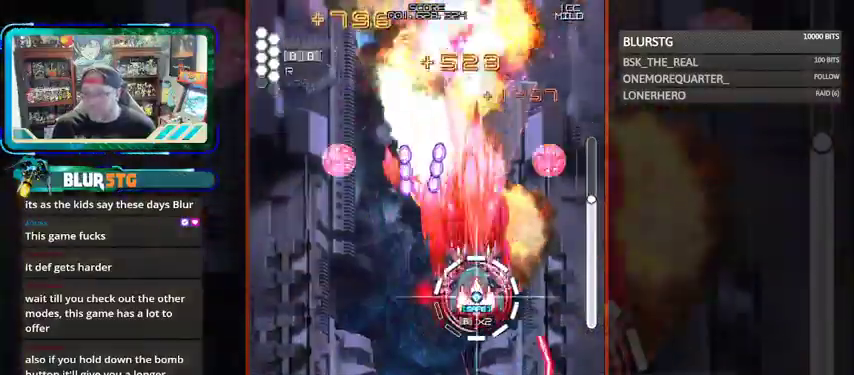
{"buttons": ["SQUARE"], "left_stick": "left", "events": [[167, "left_stick", "right"], [267, "CROSS", "up"], [367, "left_stick", "up"], [433, "left_stick", "left"]]}
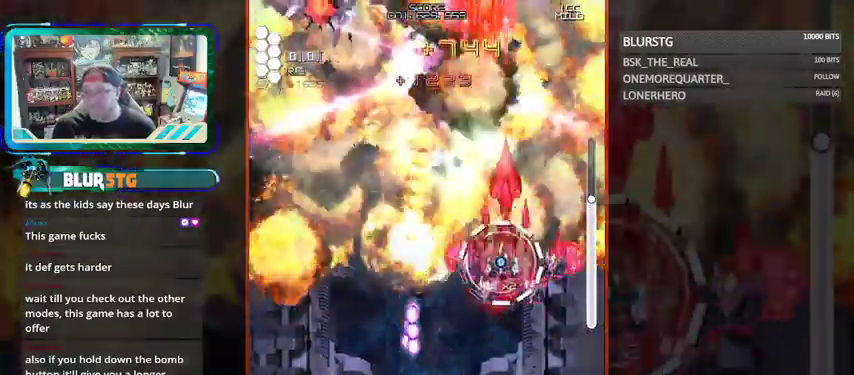
{"buttons": ["SQUARE"], "left_stick": "down-left", "events": [[167, "left_stick", "center"], [233, "left_stick", "up-left"], [333, "left_stick", "left"], [467, "left_stick", "down-left"]]}
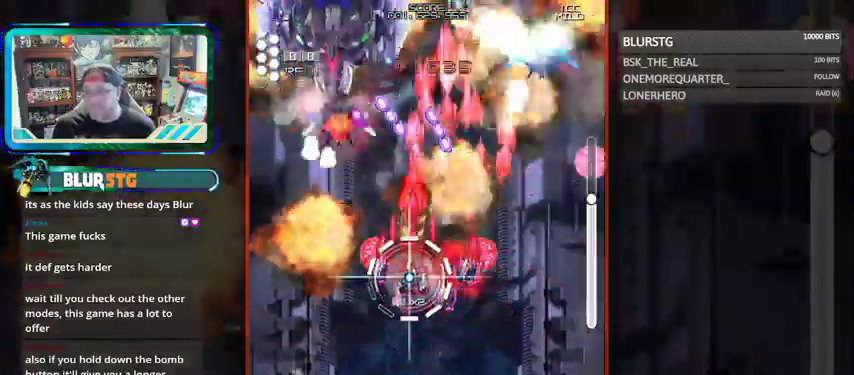
{"buttons": ["SQUARE"], "left_stick": "center", "events": [[67, "left_stick", "left"], [167, "left_stick", "up-left"], [267, "CROSS", "down"], [267, "left_stick", "center"], [333, "left_stick", "down-right"], [467, "CROSS", "up"], [467, "left_stick", "center"]]}